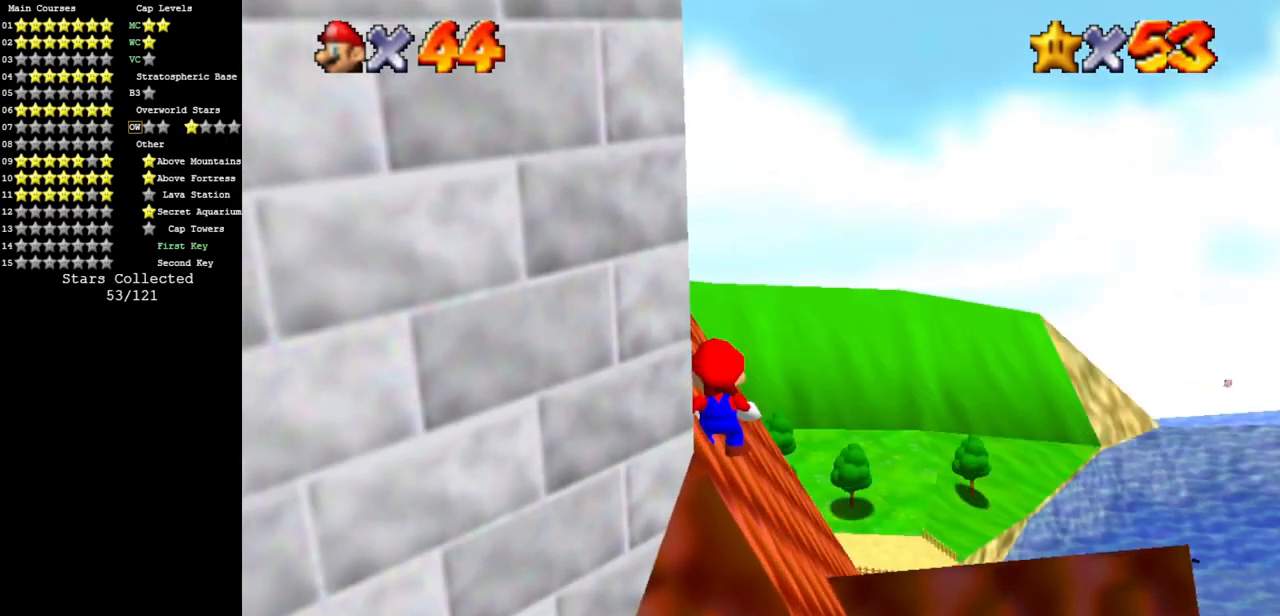
Gameplay with a controller (Nintendo layout); each line is a JSON object with the inputs held at the frame after it. "events" lists button and stick changes between this image and that frame as [ms after this image, input, new state], when the widget could be followed in between. Not read: L3 R3.
{"buttons": [], "left_stick": "center", "events": [[167, "A", "down"], [267, "left_stick", "left"], [317, "B", "down"], [384, "left_stick", "center"], [401, "A", "up"], [401, "B", "up"]]}
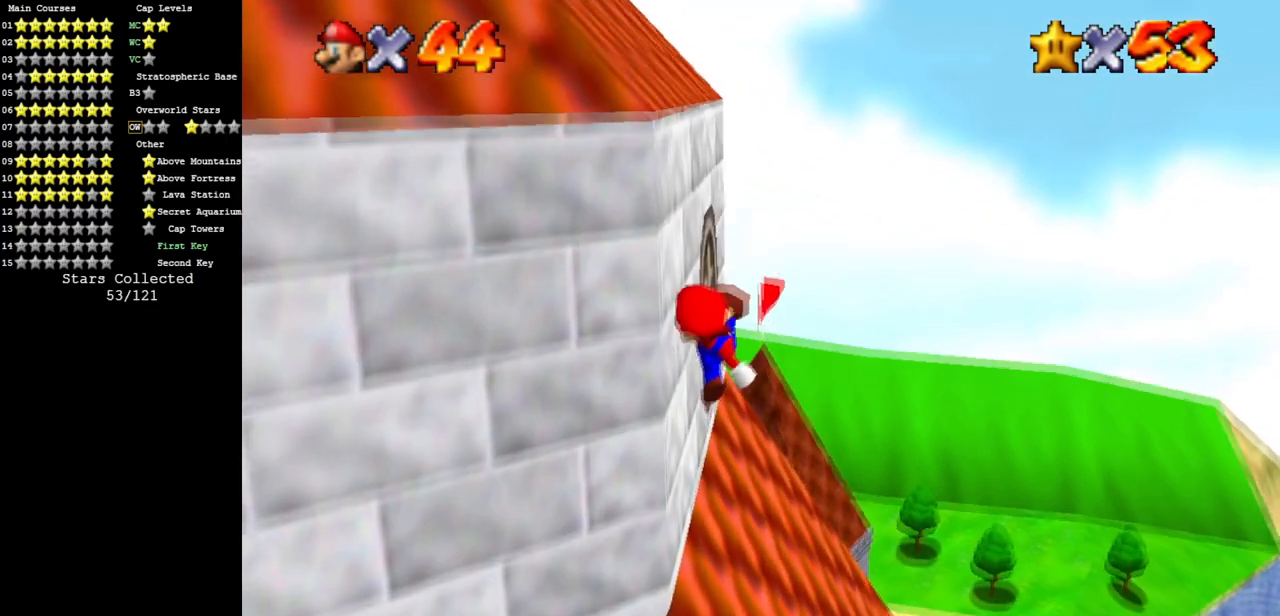
{"buttons": ["A"], "left_stick": "up", "events": [[66, "left_stick", "up"], [417, "A", "down"]]}
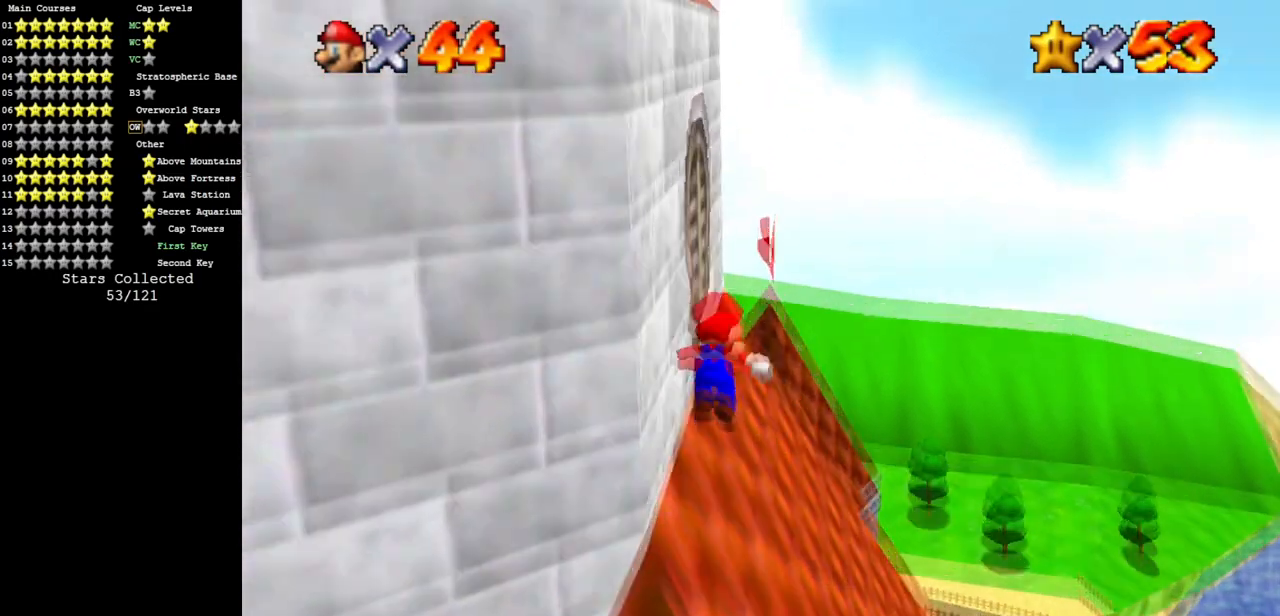
{"buttons": [], "left_stick": "up", "events": [[34, "A", "up"]]}
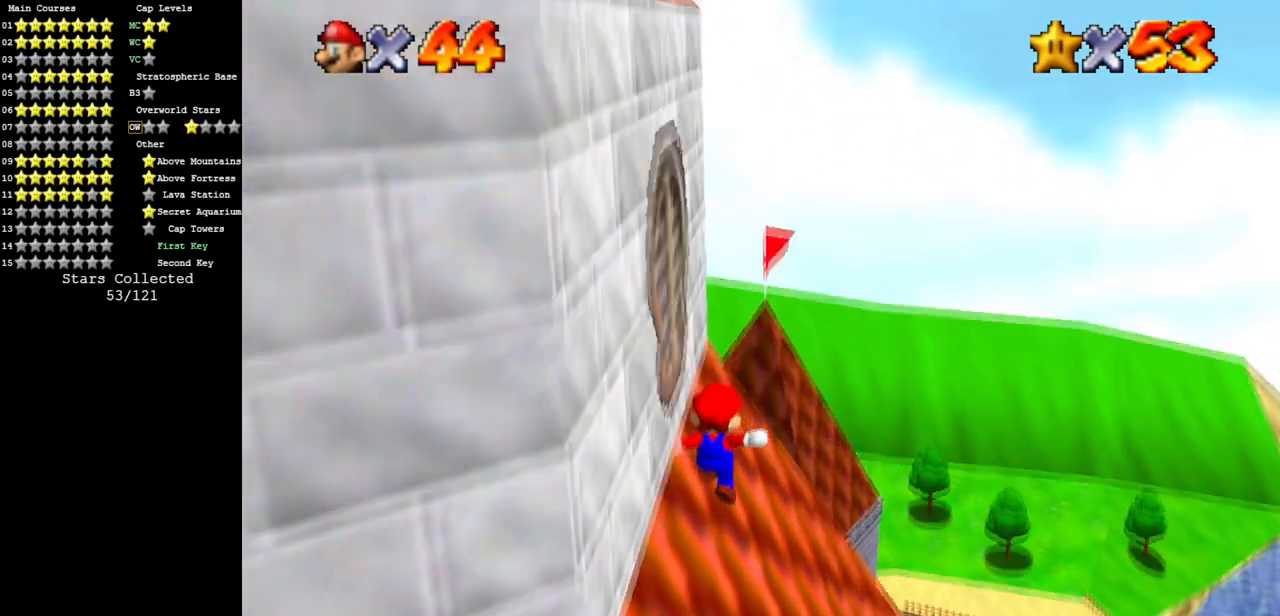
{"buttons": ["A"], "left_stick": "down-left", "events": [[16, "left_stick", "left"], [133, "A", "down"], [133, "left_stick", "down"], [400, "left_stick", "down-left"]]}
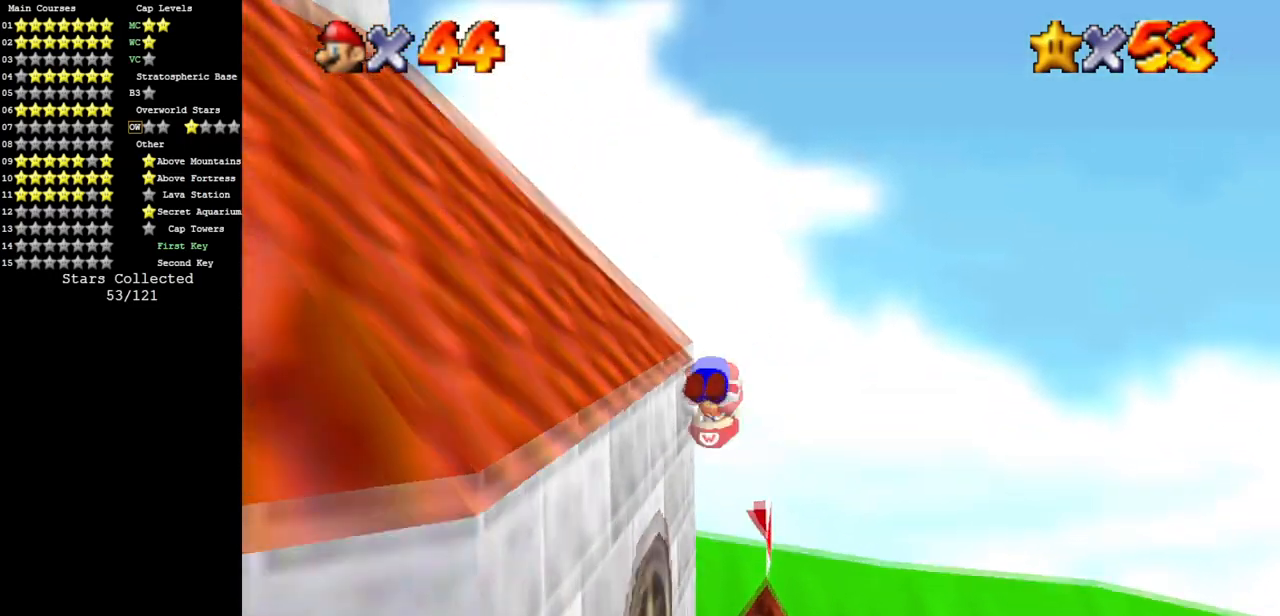
{"buttons": ["C_DOWN"], "left_stick": "left", "events": [[184, "left_stick", "left"], [300, "A", "up"], [350, "C_DOWN", "down"], [350, "C_RIGHT", "down"], [501, "C_RIGHT", "up"]]}
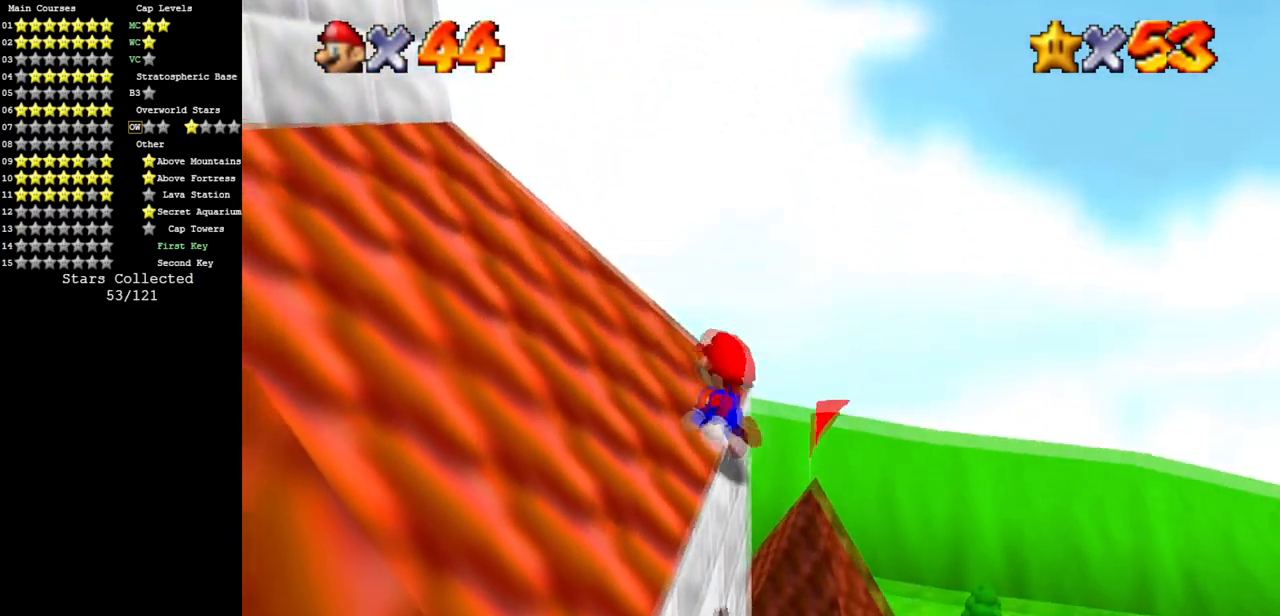
{"buttons": ["A"], "left_stick": "down-left", "events": [[16, "C_DOWN", "up"], [200, "C_DOWN", "down"], [200, "C_RIGHT", "down"], [250, "C_RIGHT", "up"], [267, "C_DOWN", "up"], [417, "left_stick", "down-left"], [500, "A", "down"]]}
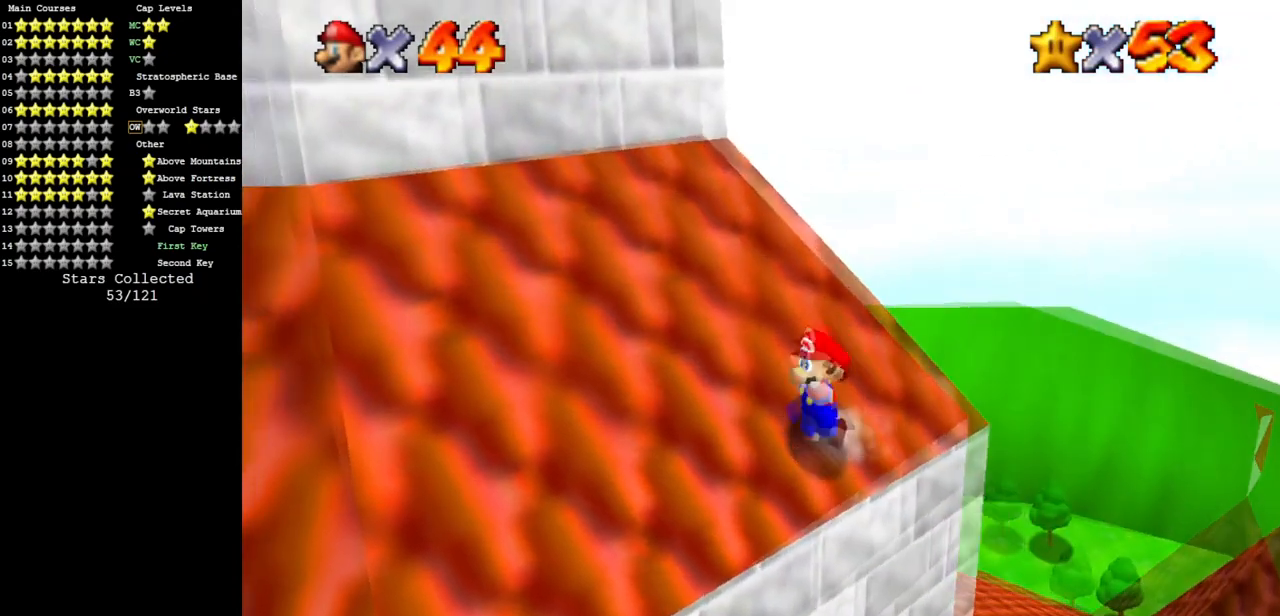
{"buttons": ["A"], "left_stick": "left", "events": [[117, "A", "up"], [150, "B", "down"], [217, "left_stick", "left"], [300, "B", "up"], [401, "A", "down"]]}
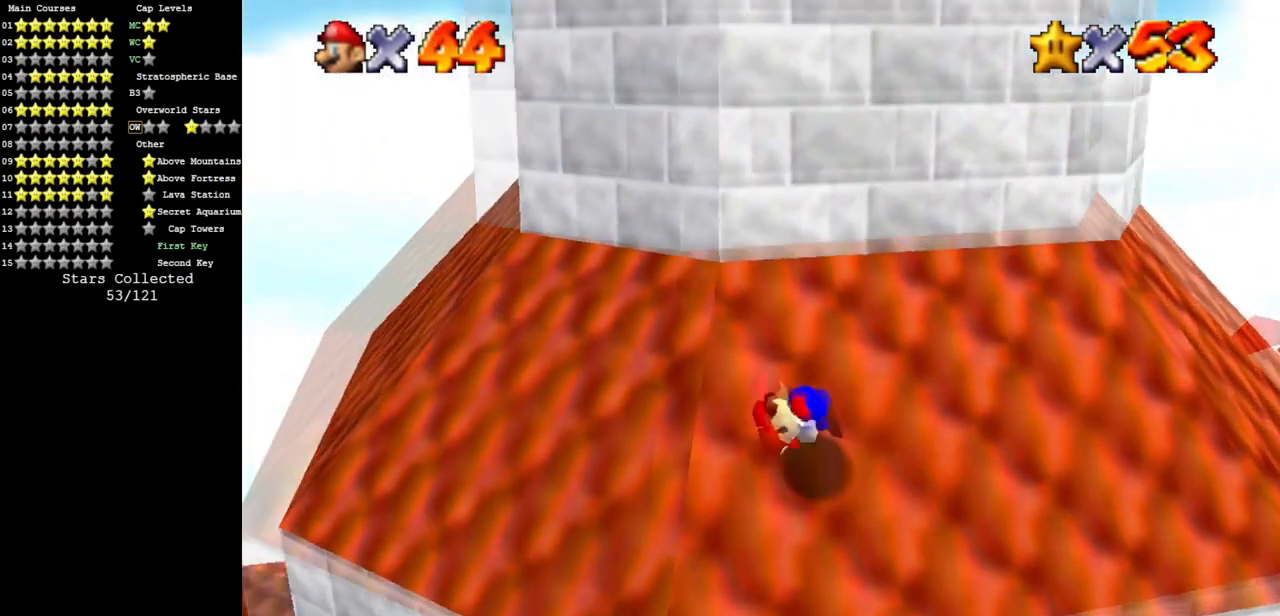
{"buttons": [], "left_stick": "up", "events": [[33, "left_stick", "up-left"], [83, "A", "up"], [267, "C_DOWN", "down"], [267, "C_LEFT", "down"], [417, "C_DOWN", "up"], [417, "C_LEFT", "up"], [450, "left_stick", "up"]]}
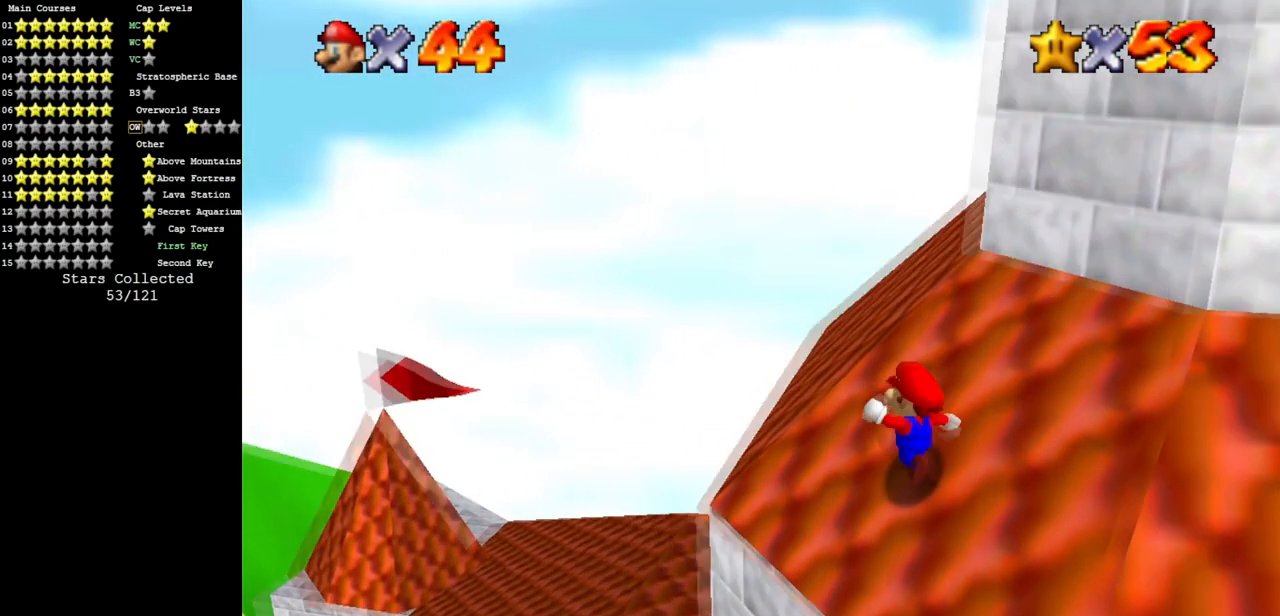
{"buttons": [], "left_stick": "up-left", "events": [[17, "C_LEFT", "down"], [50, "C_DOWN", "down"], [167, "C_DOWN", "up"], [167, "C_LEFT", "up"], [334, "C_DOWN", "down"], [334, "C_LEFT", "down"], [417, "left_stick", "up-left"], [484, "C_DOWN", "up"], [484, "C_LEFT", "up"]]}
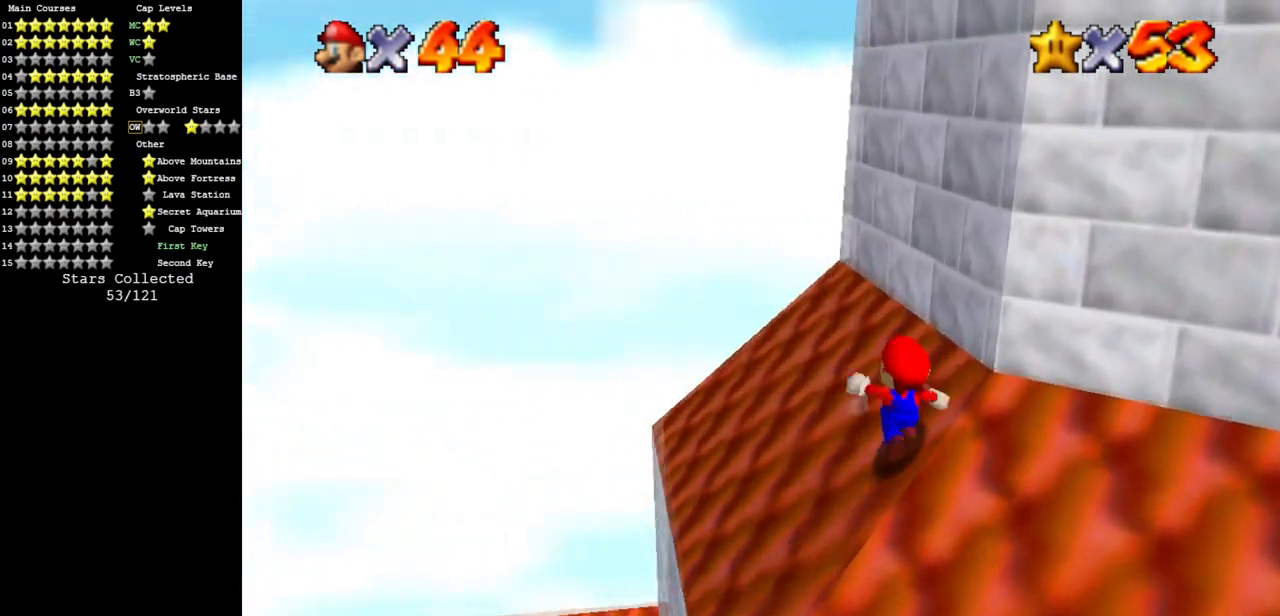
{"buttons": ["C_DOWN", "C_LEFT"], "left_stick": "up-left", "events": [[116, "C_DOWN", "down"], [116, "C_LEFT", "down"], [350, "C_DOWN", "up"], [350, "C_LEFT", "up"], [400, "C_LEFT", "down"], [450, "C_DOWN", "down"]]}
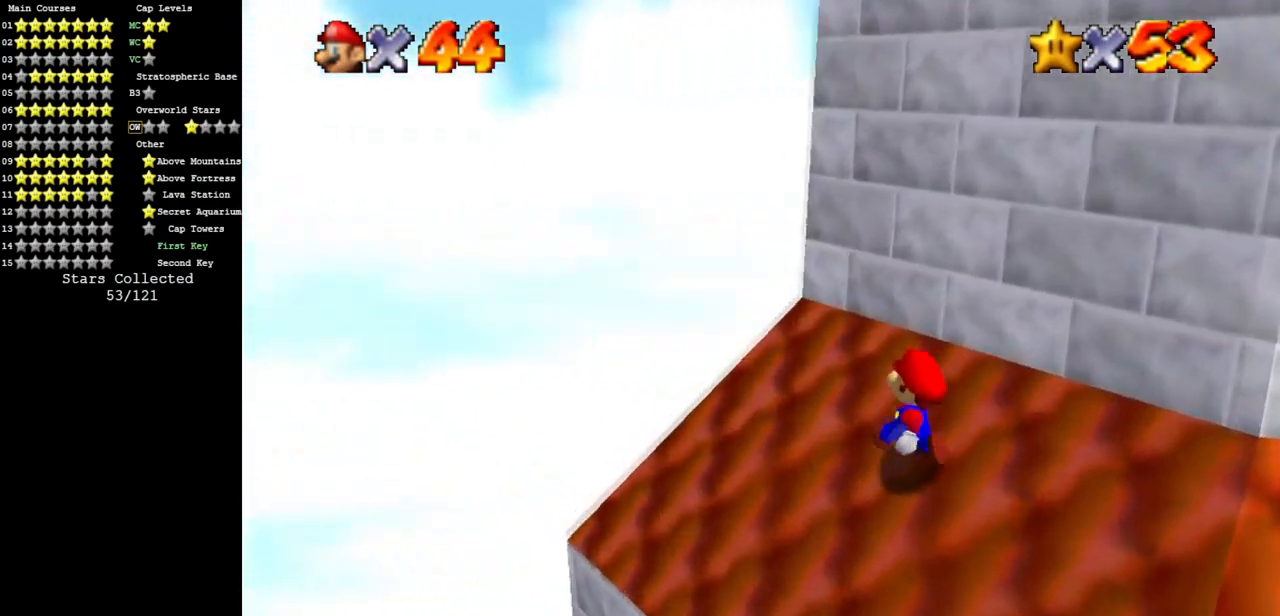
{"buttons": [], "left_stick": "up-left", "events": [[100, "C_LEFT", "up"], [134, "C_DOWN", "up"], [217, "C_LEFT", "down"], [250, "C_DOWN", "down"], [384, "C_DOWN", "up"], [384, "C_LEFT", "up"]]}
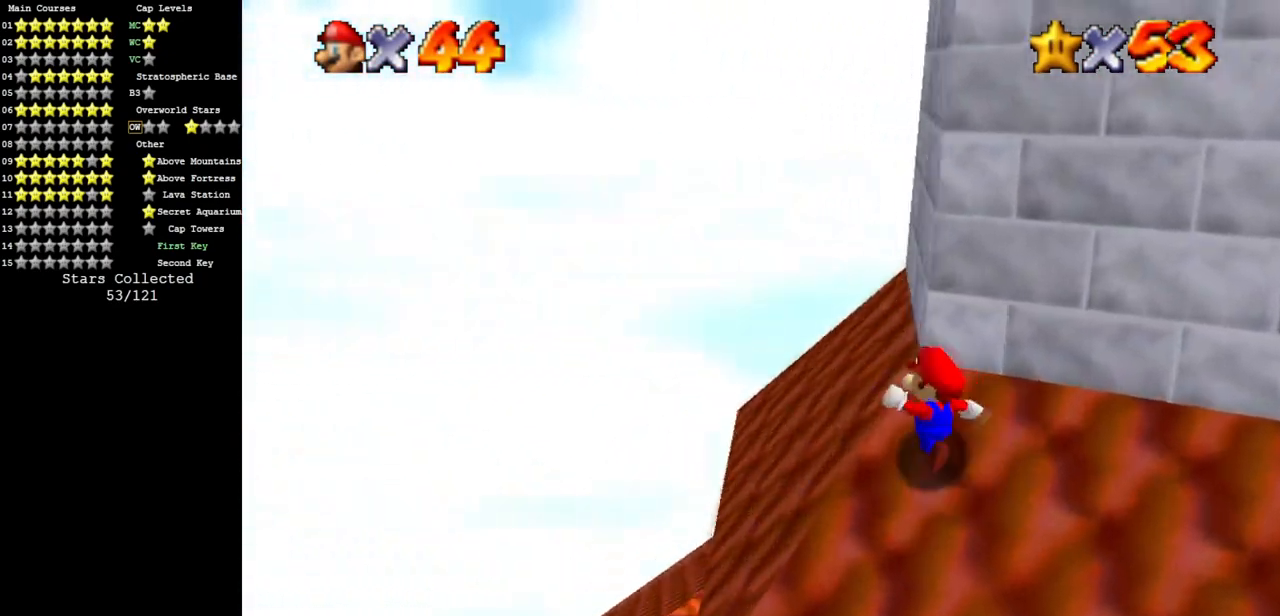
{"buttons": ["C_DOWN", "C_LEFT"], "left_stick": "up-left", "events": [[33, "C_LEFT", "down"], [66, "C_DOWN", "down"], [217, "C_DOWN", "up"], [217, "C_LEFT", "up"], [317, "C_LEFT", "down"], [417, "C_DOWN", "down"]]}
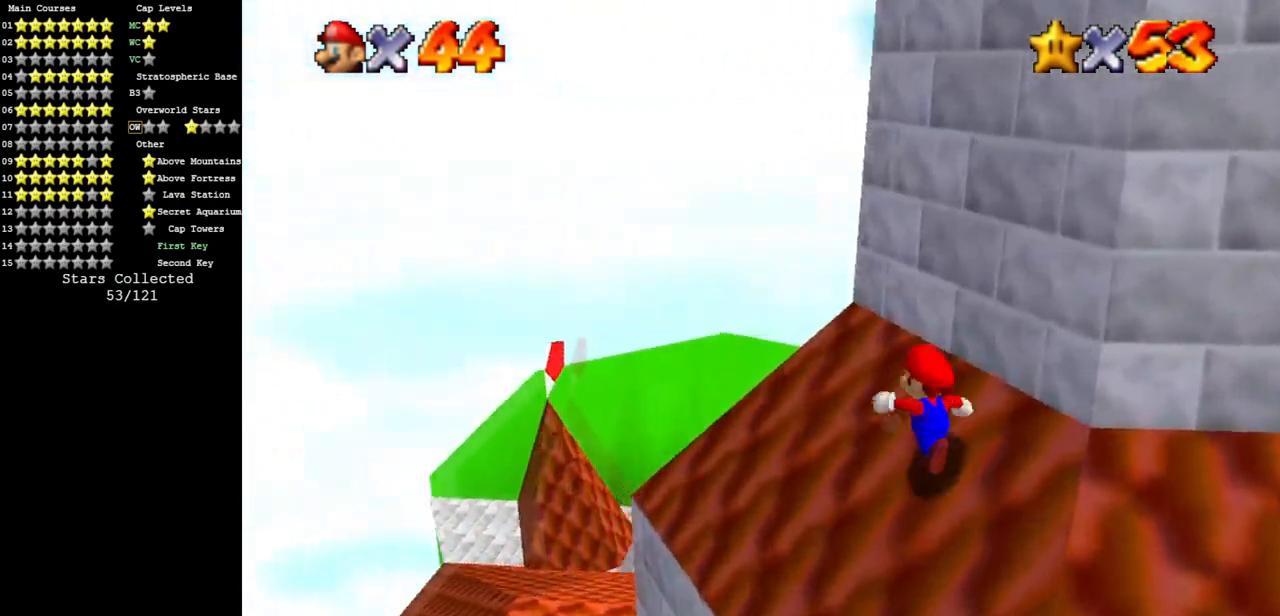
{"buttons": ["C_DOWN", "C_LEFT"], "left_stick": "up-left", "events": [[34, "C_DOWN", "up"], [34, "C_LEFT", "up"], [134, "C_LEFT", "down"], [167, "C_DOWN", "down"], [317, "C_DOWN", "up"], [317, "C_LEFT", "up"], [417, "C_LEFT", "down"], [451, "C_DOWN", "down"]]}
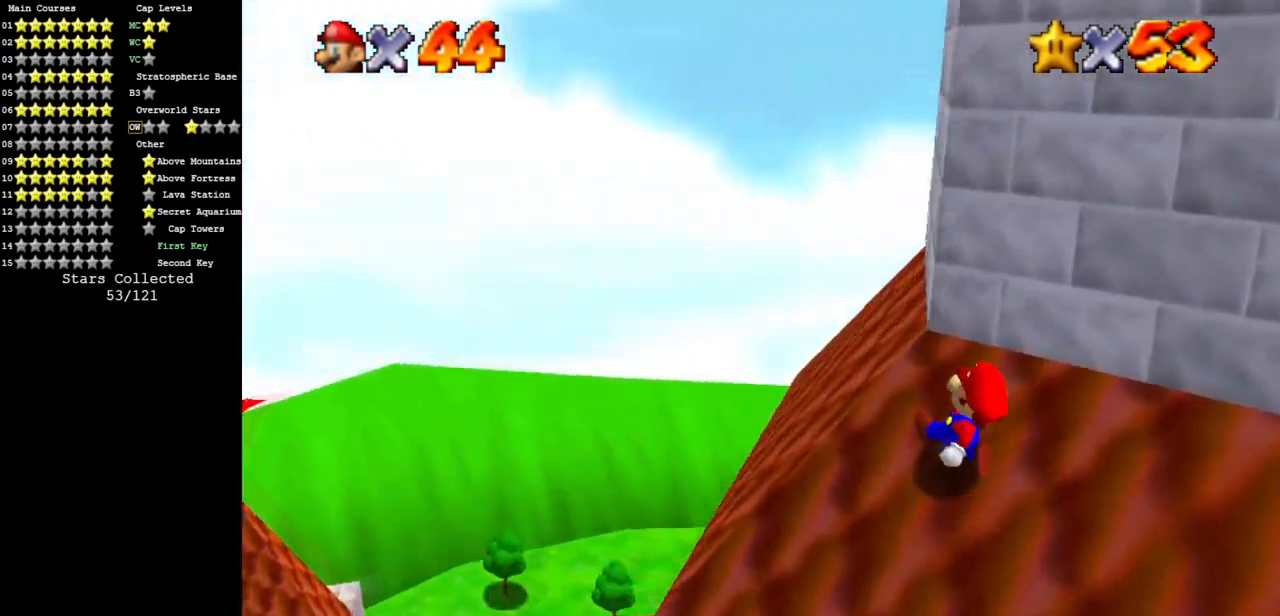
{"buttons": ["C_LEFT"], "left_stick": "up-left", "events": [[100, "C_DOWN", "up"], [100, "C_LEFT", "up"], [200, "C_LEFT", "down"], [217, "C_DOWN", "down"], [350, "C_DOWN", "up"], [350, "C_LEFT", "up"], [500, "C_LEFT", "down"]]}
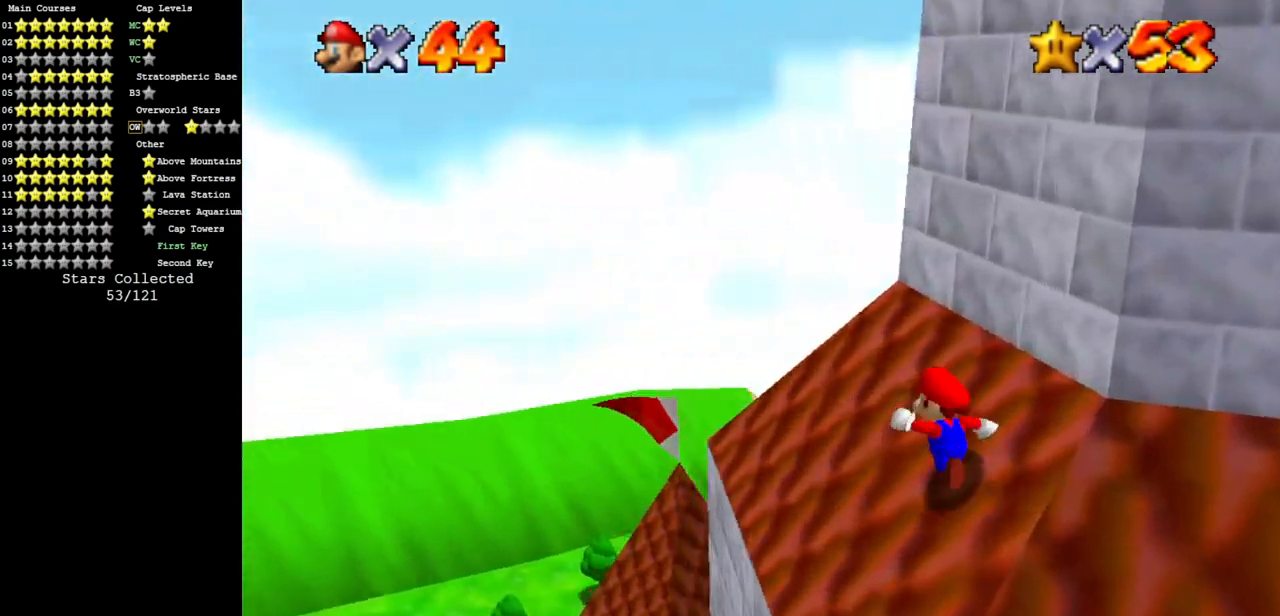
{"buttons": [], "left_stick": "up-left", "events": [[34, "C_DOWN", "down"], [100, "C_DOWN", "up"], [134, "C_LEFT", "up"]]}
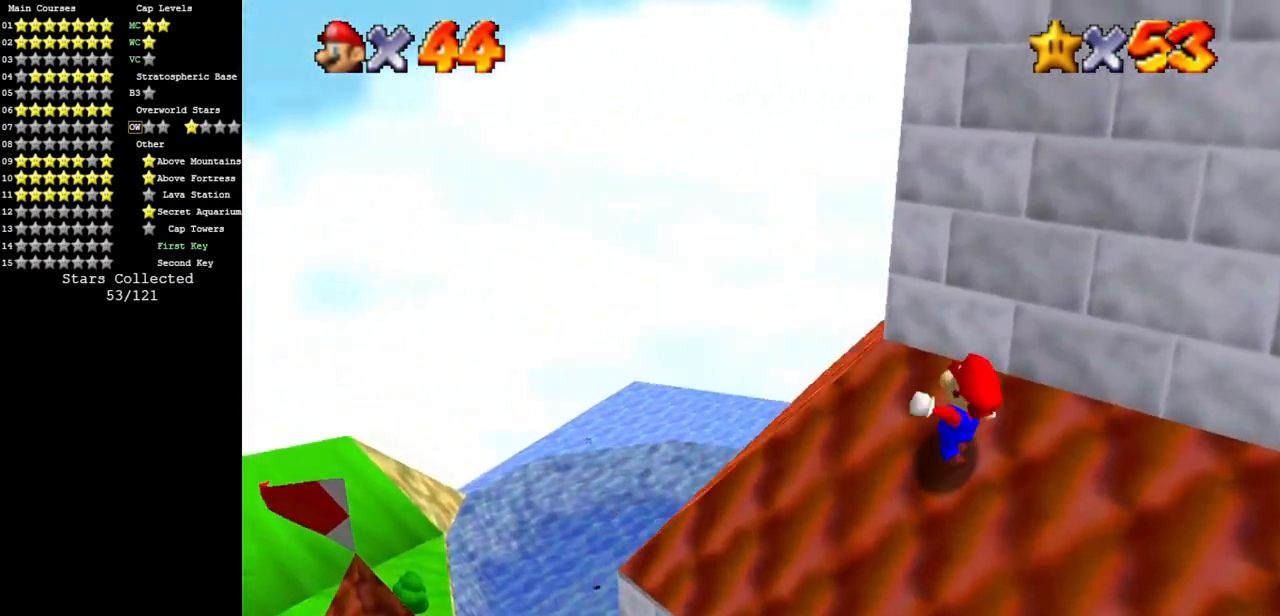
{"buttons": [], "left_stick": "up-left", "events": [[166, "C_DOWN", "down"], [166, "C_LEFT", "down"], [383, "C_DOWN", "up"], [383, "C_LEFT", "up"]]}
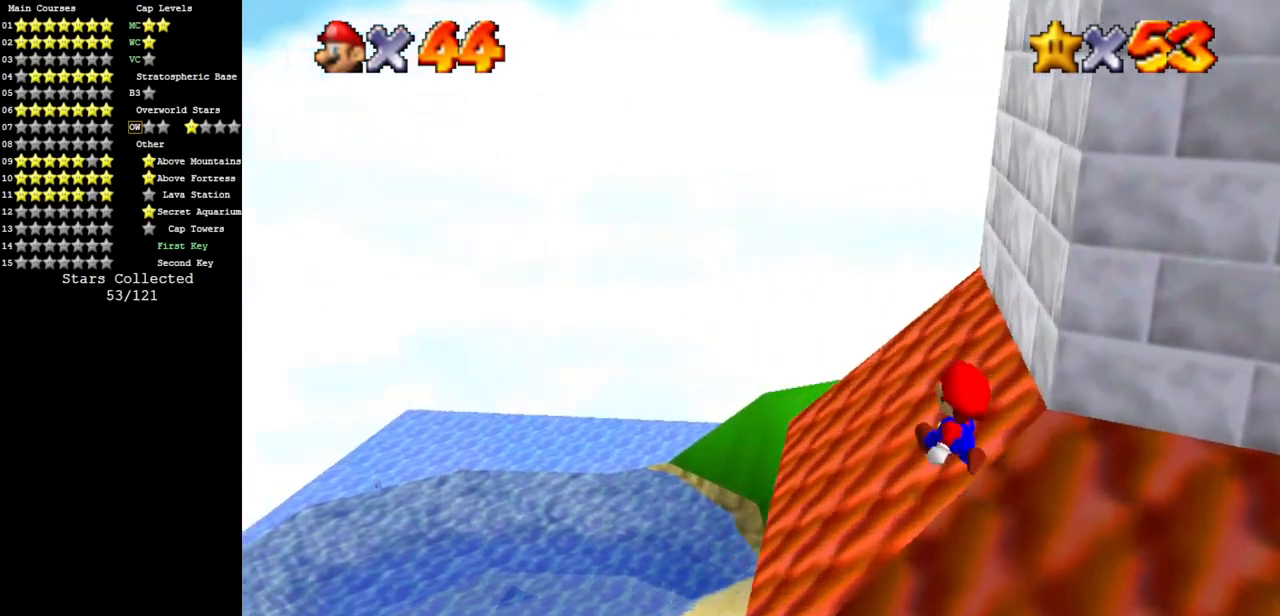
{"buttons": [], "left_stick": "up", "events": [[117, "left_stick", "up"], [150, "B", "down"], [300, "B", "up"]]}
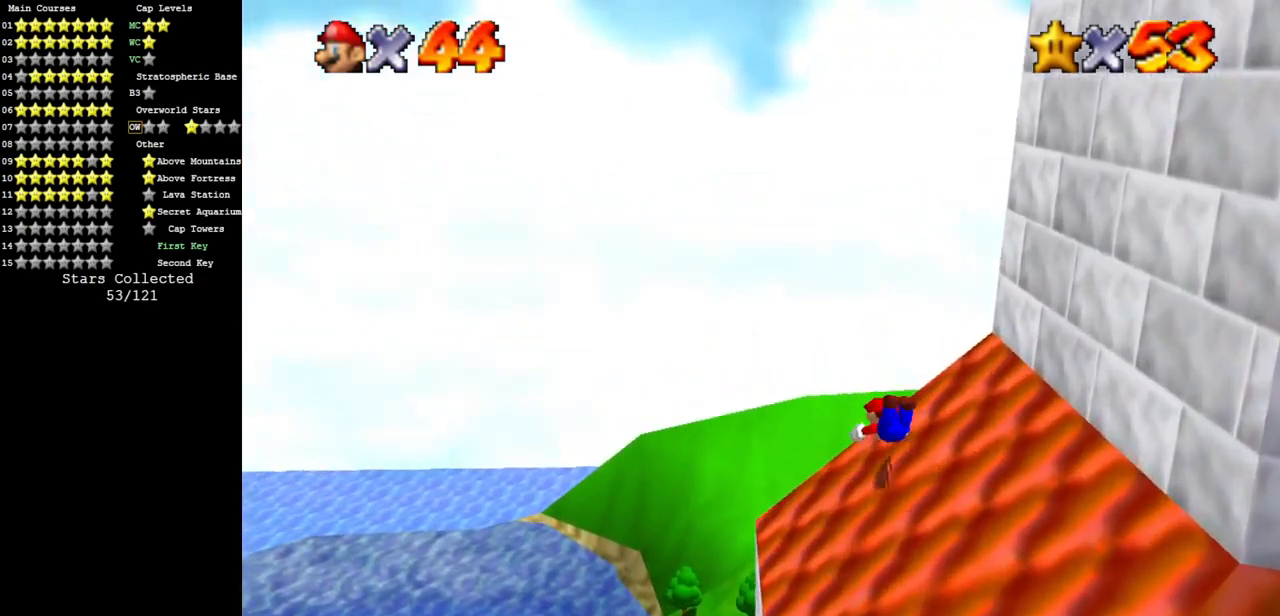
{"buttons": ["C_DOWN", "C_LEFT"], "left_stick": "up-right", "events": [[116, "A", "down"], [183, "A", "up"], [367, "C_LEFT", "down"], [400, "C_DOWN", "down"], [400, "left_stick", "up-right"]]}
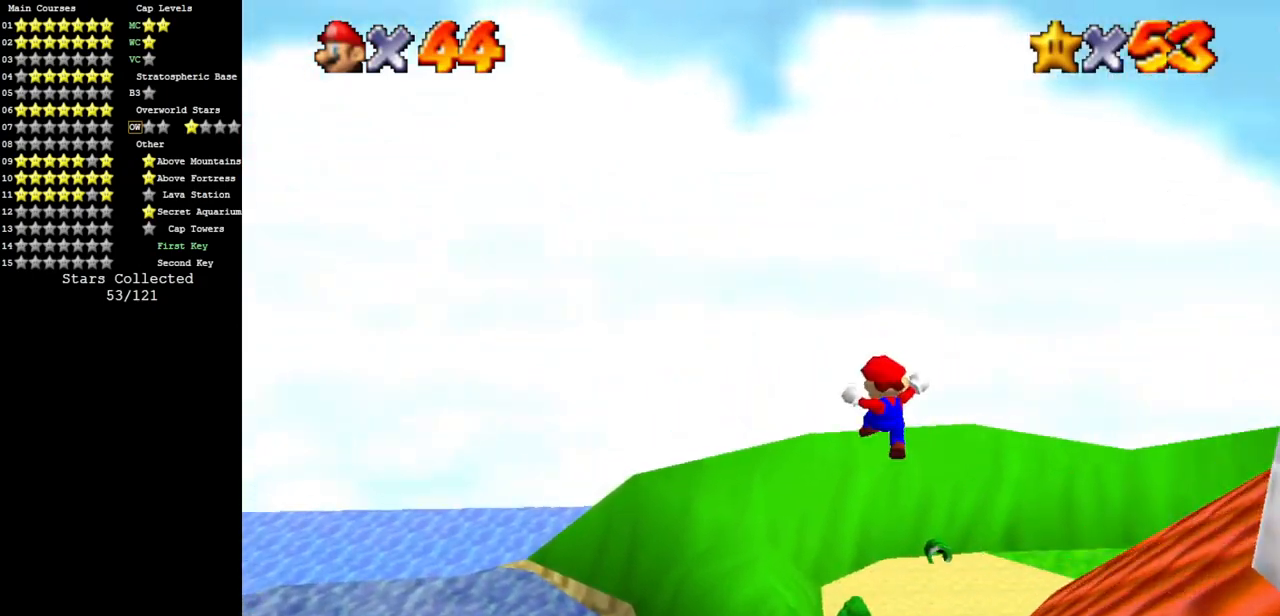
{"buttons": [], "left_stick": "up-right", "events": [[17, "C_DOWN", "up"], [17, "C_LEFT", "up"], [200, "C_LEFT", "down"], [217, "C_DOWN", "down"], [384, "C_LEFT", "up"], [417, "C_DOWN", "up"]]}
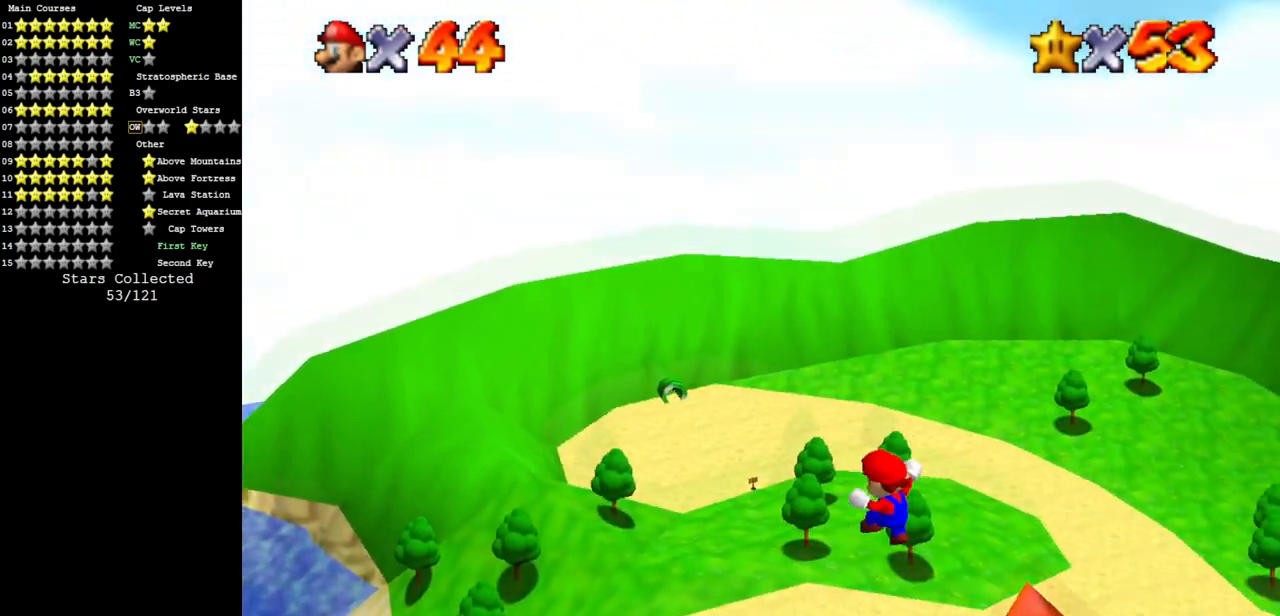
{"buttons": [], "left_stick": "up-right", "events": [[33, "C_LEFT", "down"], [66, "C_DOWN", "down"], [233, "C_DOWN", "up"], [250, "C_LEFT", "up"]]}
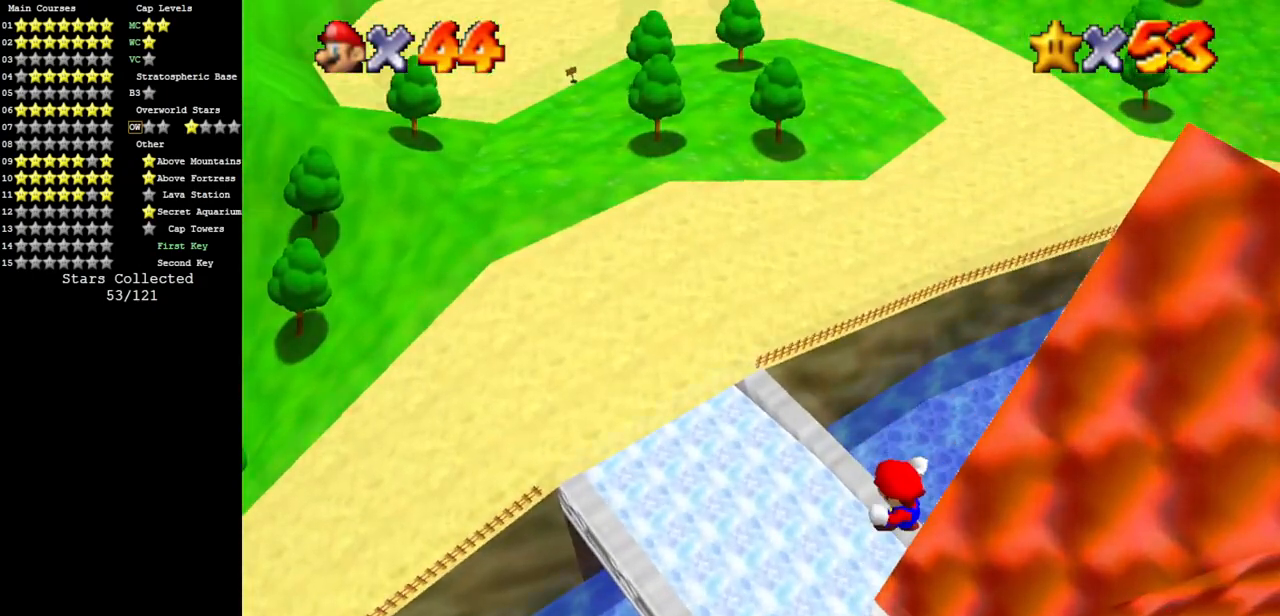
{"buttons": ["C_DOWN", "C_LEFT"], "left_stick": "up-right", "events": [[334, "C_LEFT", "down"], [367, "C_DOWN", "down"]]}
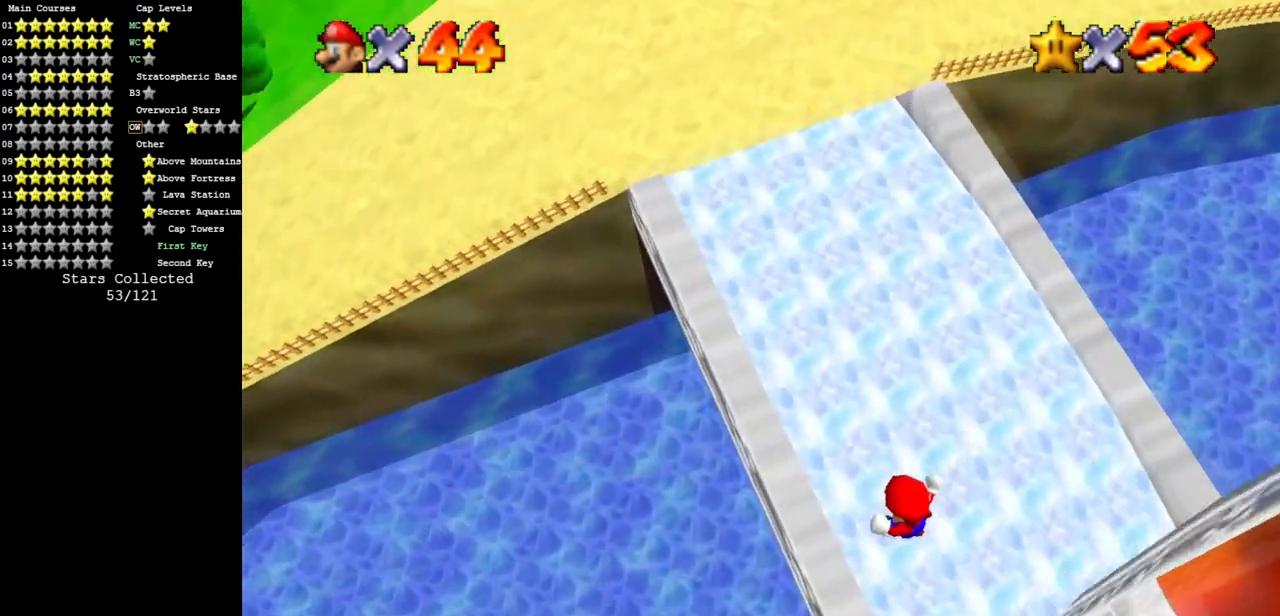
{"buttons": [], "left_stick": "up-right", "events": [[16, "C_DOWN", "up"], [16, "C_LEFT", "up"], [150, "C_LEFT", "down"], [250, "C_DOWN", "down"], [400, "C_DOWN", "up"], [400, "C_LEFT", "up"]]}
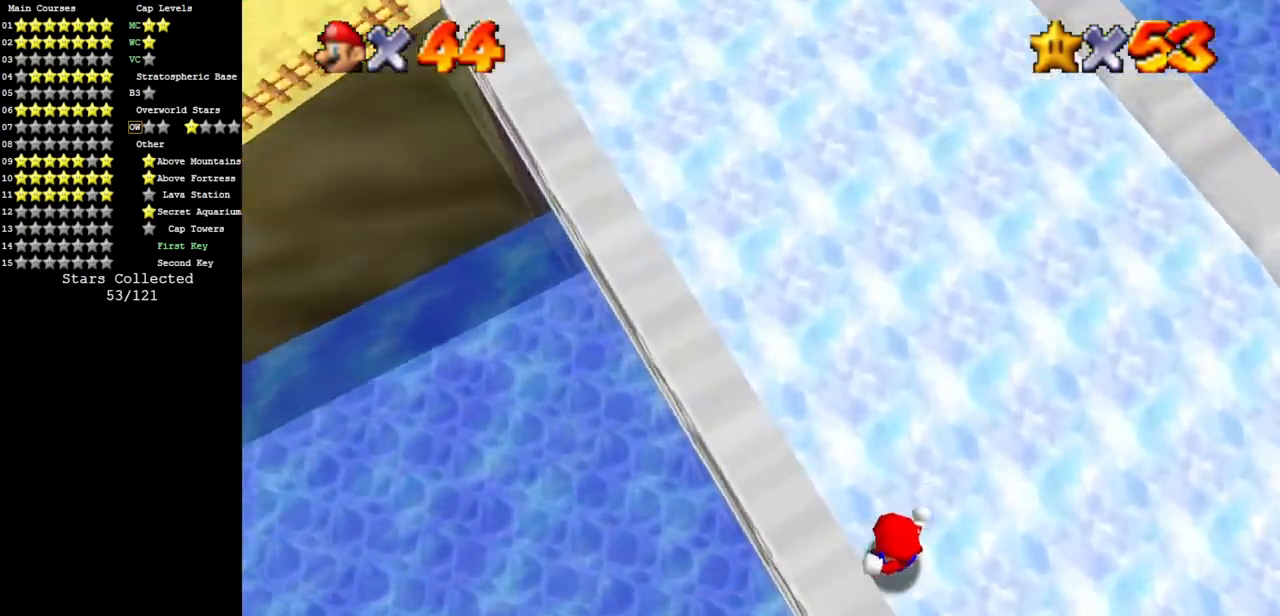
{"buttons": [], "left_stick": "up-right", "events": [[17, "C_LEFT", "down"], [67, "C_DOWN", "down"], [167, "C_DOWN", "up"], [234, "C_LEFT", "up"], [351, "C_DOWN", "down"], [351, "C_LEFT", "down"], [468, "C_DOWN", "up"], [468, "C_LEFT", "up"]]}
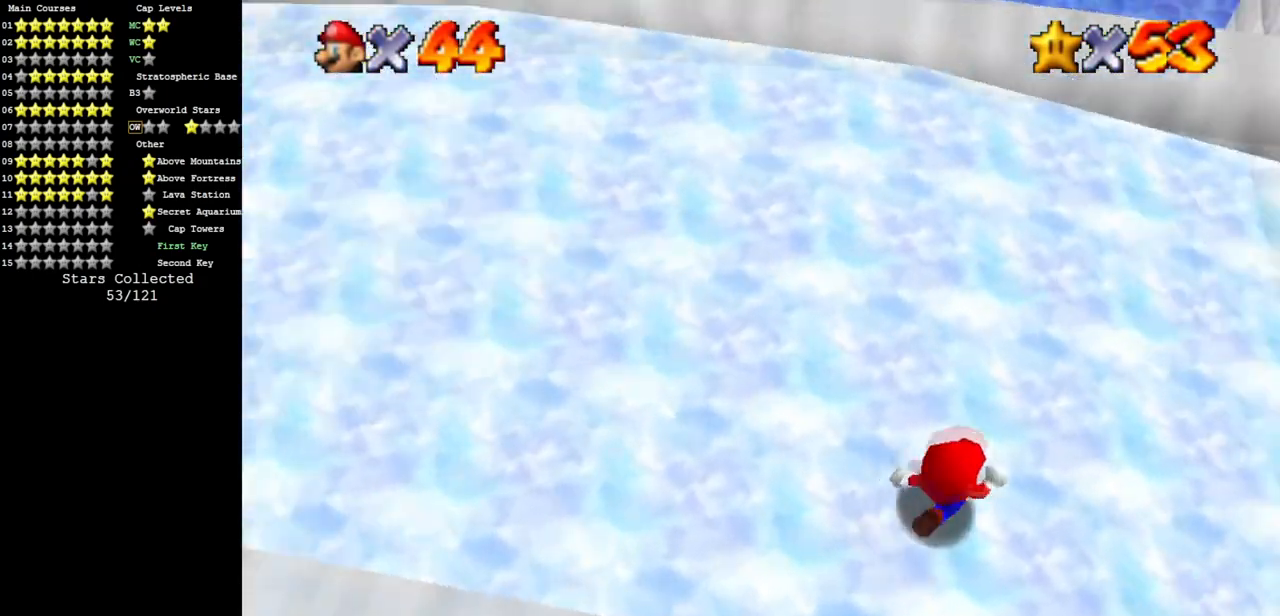
{"buttons": [], "left_stick": "up", "events": [[17, "C_LEFT", "down"], [50, "C_DOWN", "down"], [150, "C_DOWN", "up"], [150, "C_LEFT", "up"], [334, "A", "down"], [400, "A", "up"], [467, "left_stick", "up"]]}
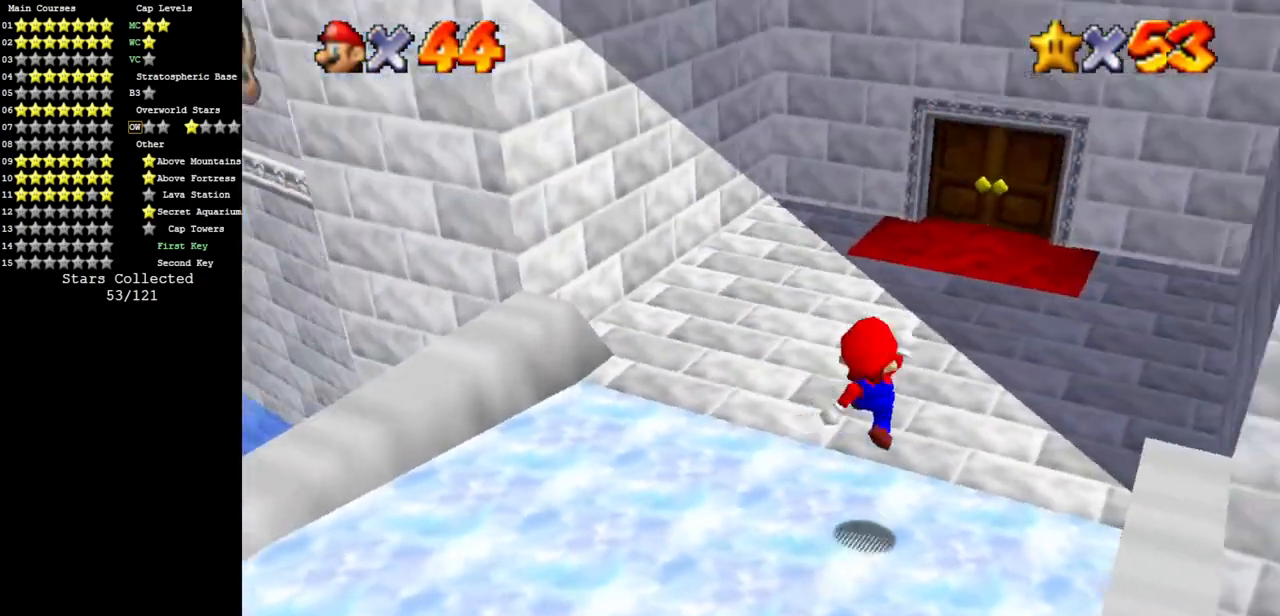
{"buttons": [], "left_stick": "up-left", "events": [[234, "B", "down"], [301, "B", "up"], [451, "A", "down"], [484, "left_stick", "up-left"], [501, "A", "up"]]}
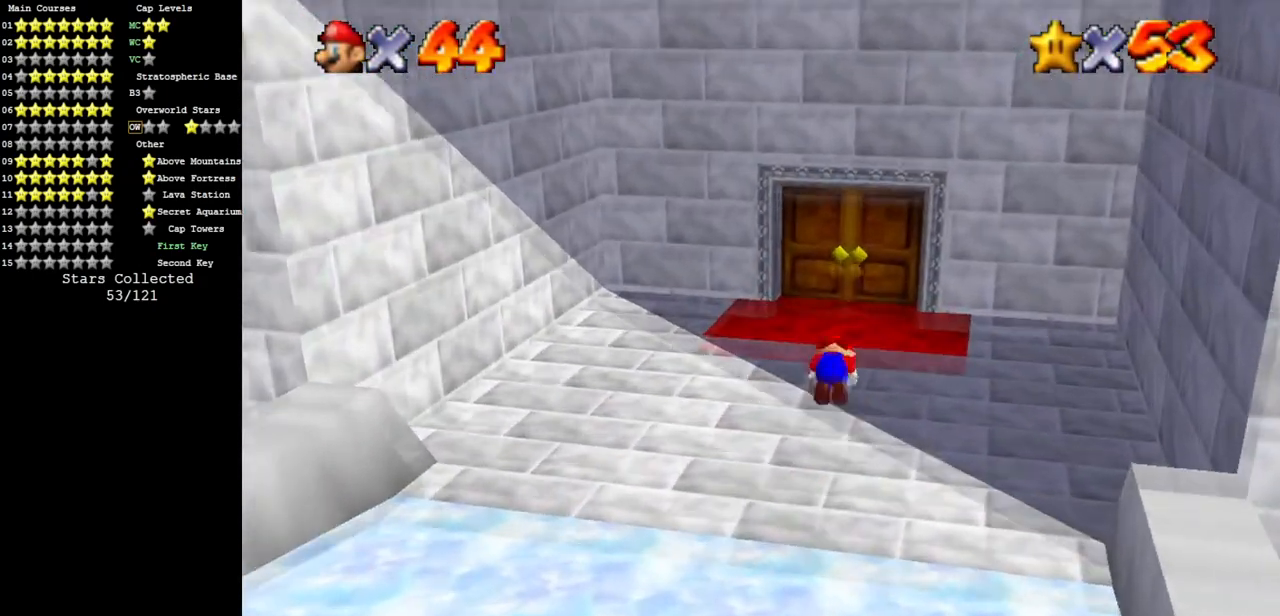
{"buttons": [], "left_stick": "up", "events": [[317, "left_stick", "up"]]}
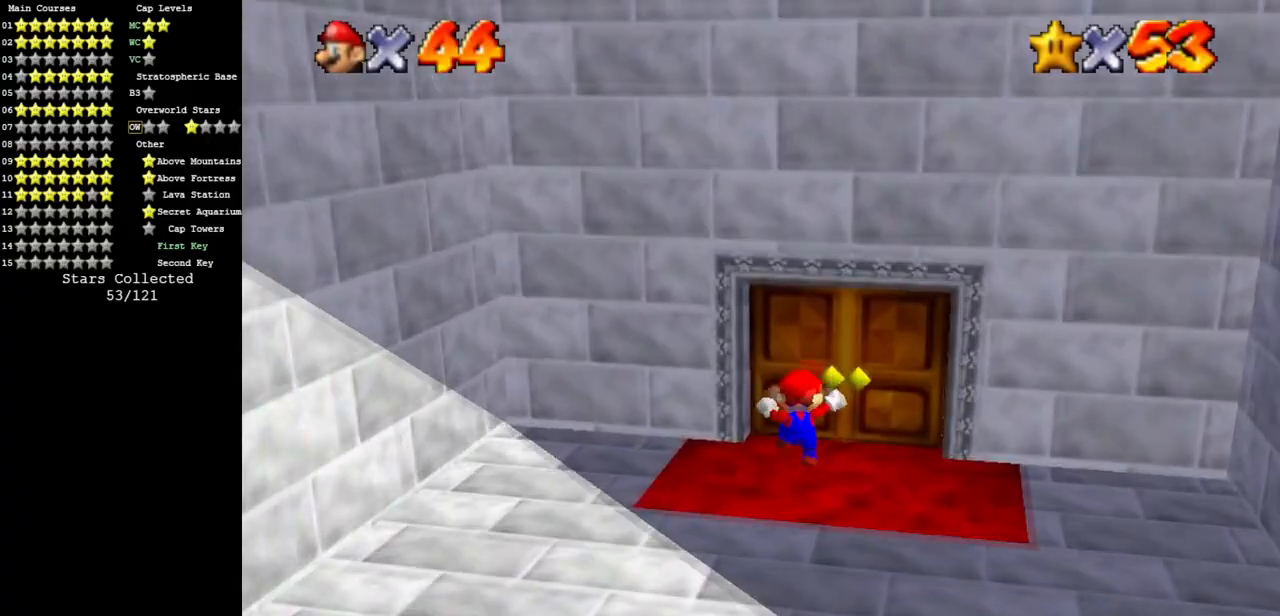
{"buttons": [], "left_stick": "center", "events": [[184, "left_stick", "center"]]}
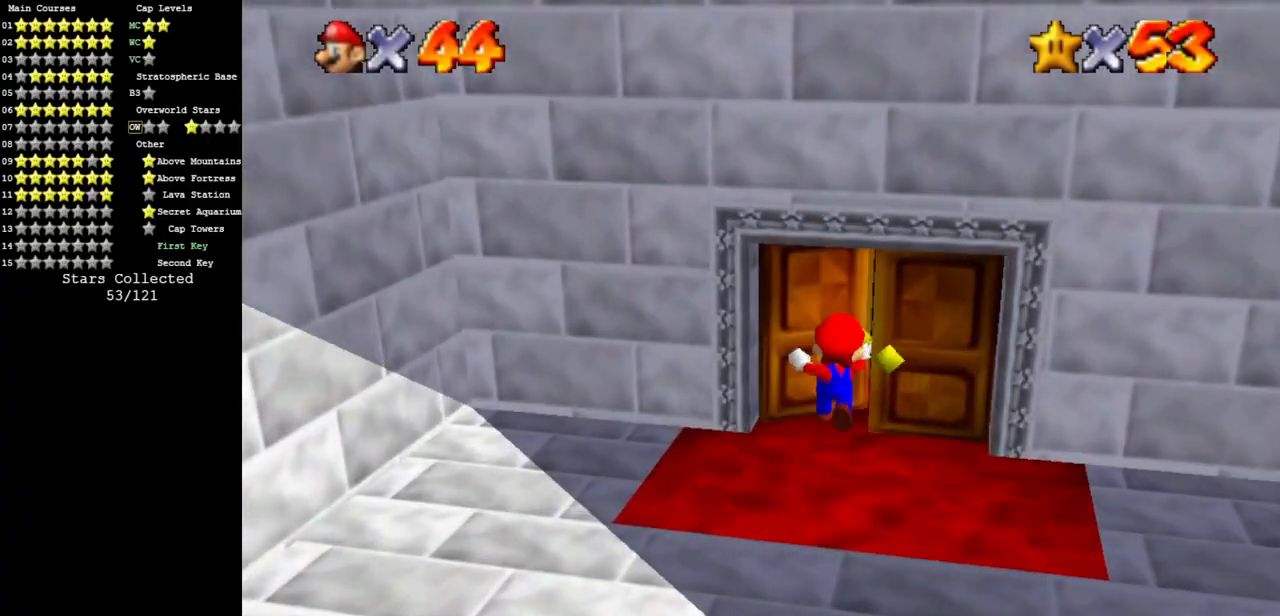
{"buttons": [], "left_stick": "center", "events": []}
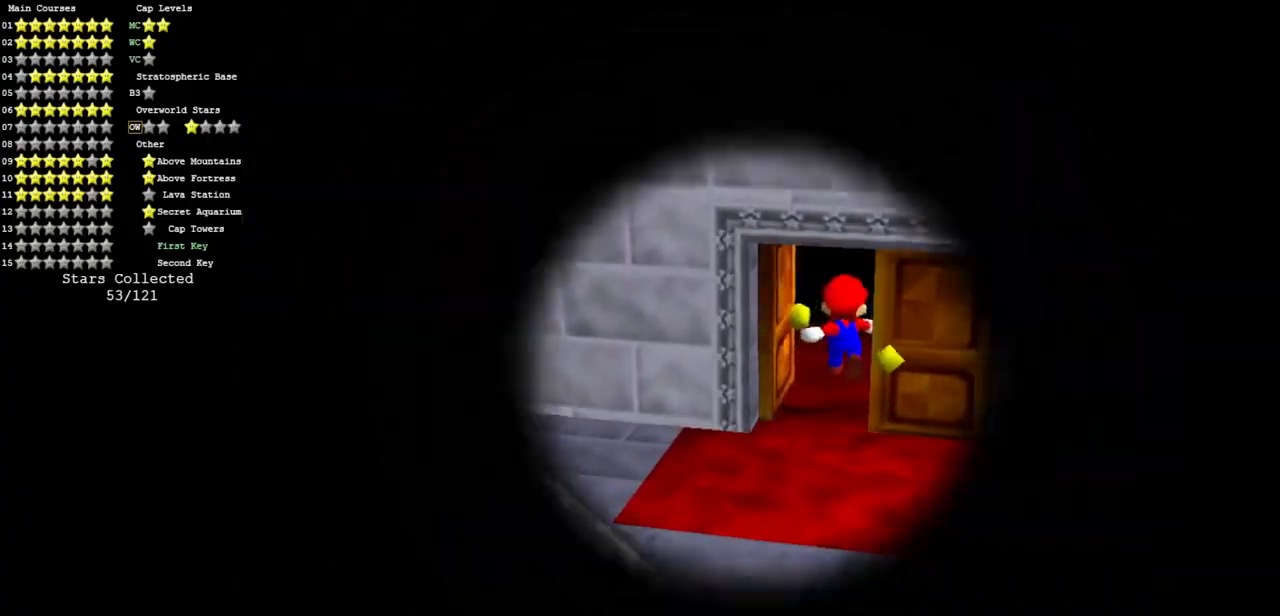
{"buttons": [], "left_stick": "center", "events": []}
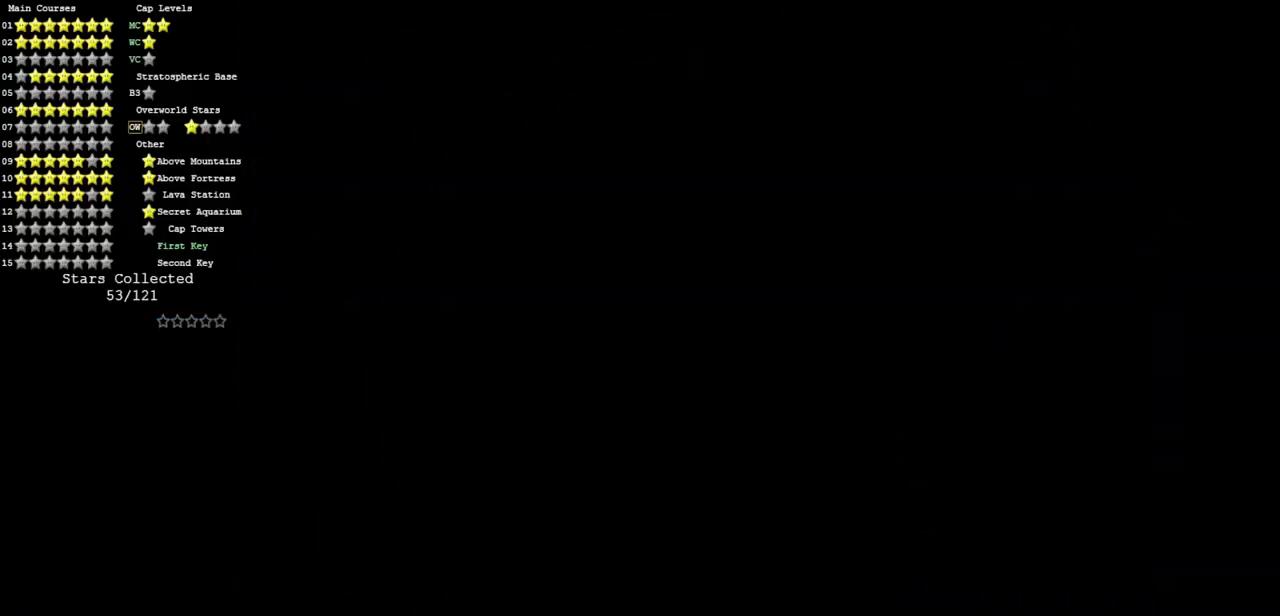
{"buttons": [], "left_stick": "center", "events": []}